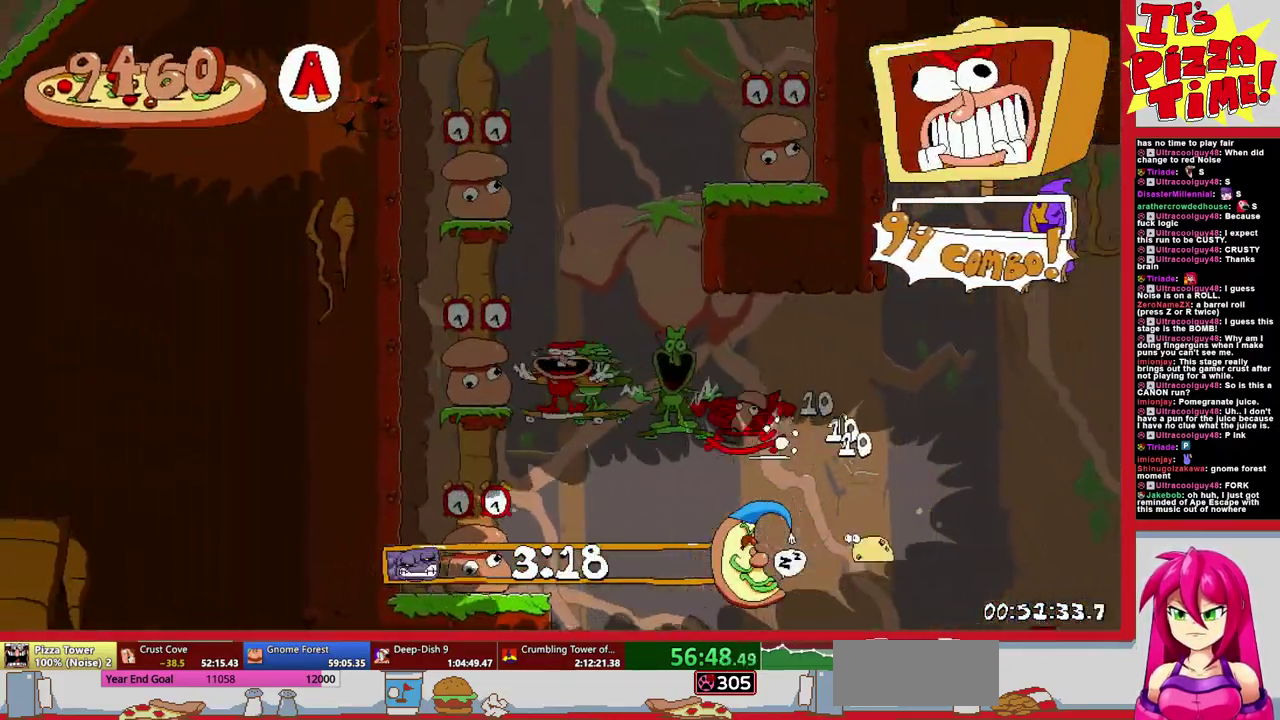
Gameplay with a controller (Nintendo layout); each line is a JSON object with the inputs held at the frame after it. "events" lists button and stick changes between this image and that frame as [ms after this image, input, new state], when the widget could be followed in between. Not read: L3 R2 R3.
{"buttons": ["R1", "DPAD_RIGHT"], "events": [[50, "DPAD_UP", "up"], [133, "Y", "down"], [200, "Y", "up"], [350, "DPAD_DOWN", "down"], [483, "DPAD_DOWN", "up"]]}
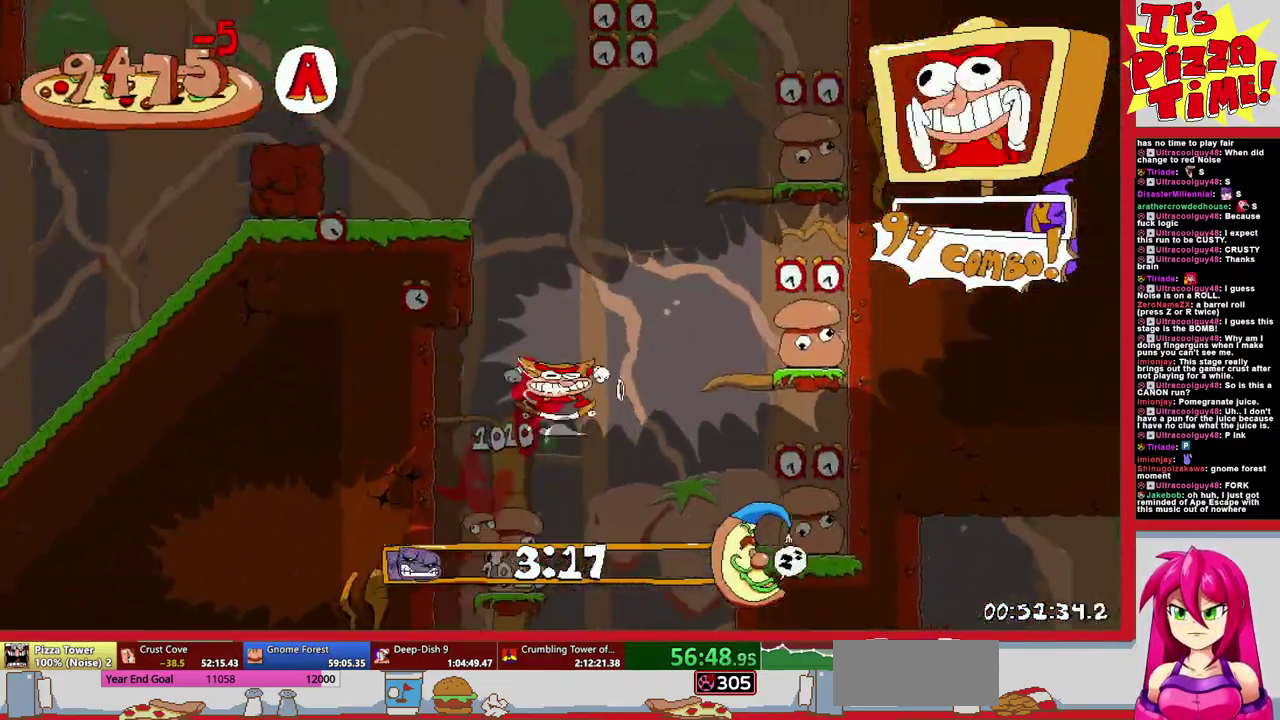
{"buttons": ["R1", "DPAD_LEFT"], "events": [[33, "DPAD_UP", "down"], [50, "DPAD_RIGHT", "up"], [250, "DPAD_UP", "up"], [350, "DPAD_LEFT", "down"]]}
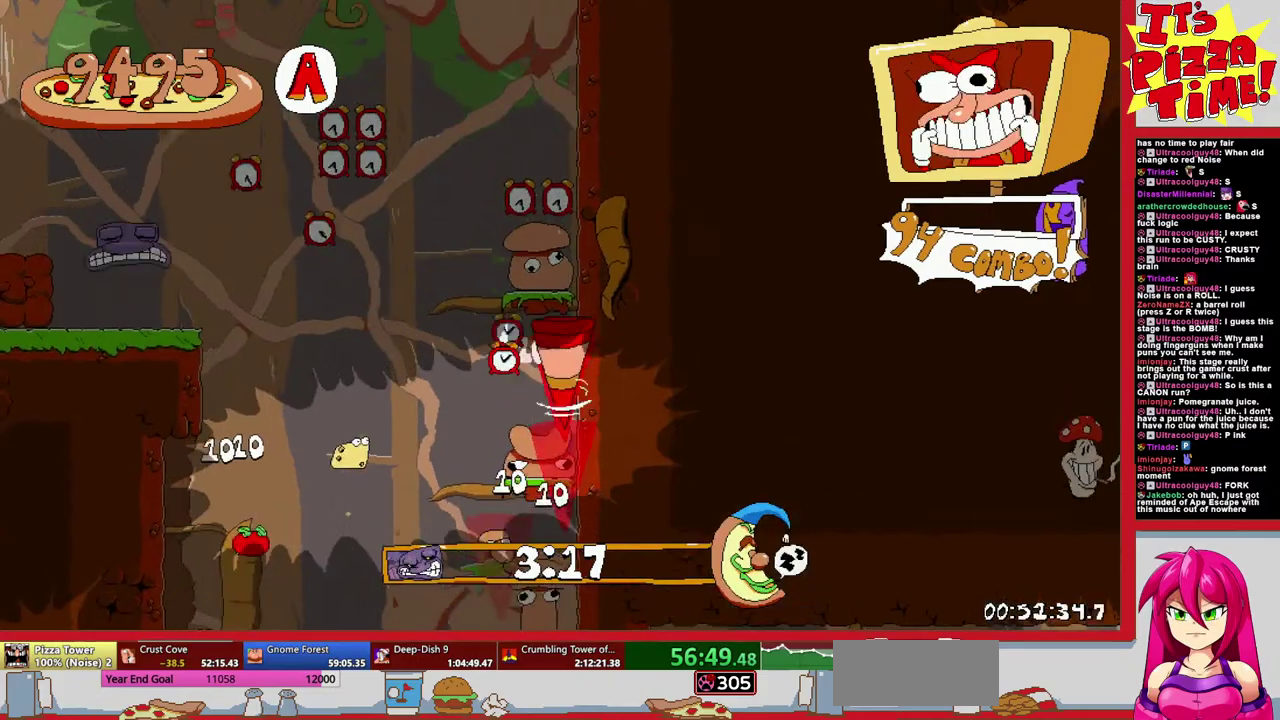
{"buttons": ["R1", "DPAD_LEFT"], "events": []}
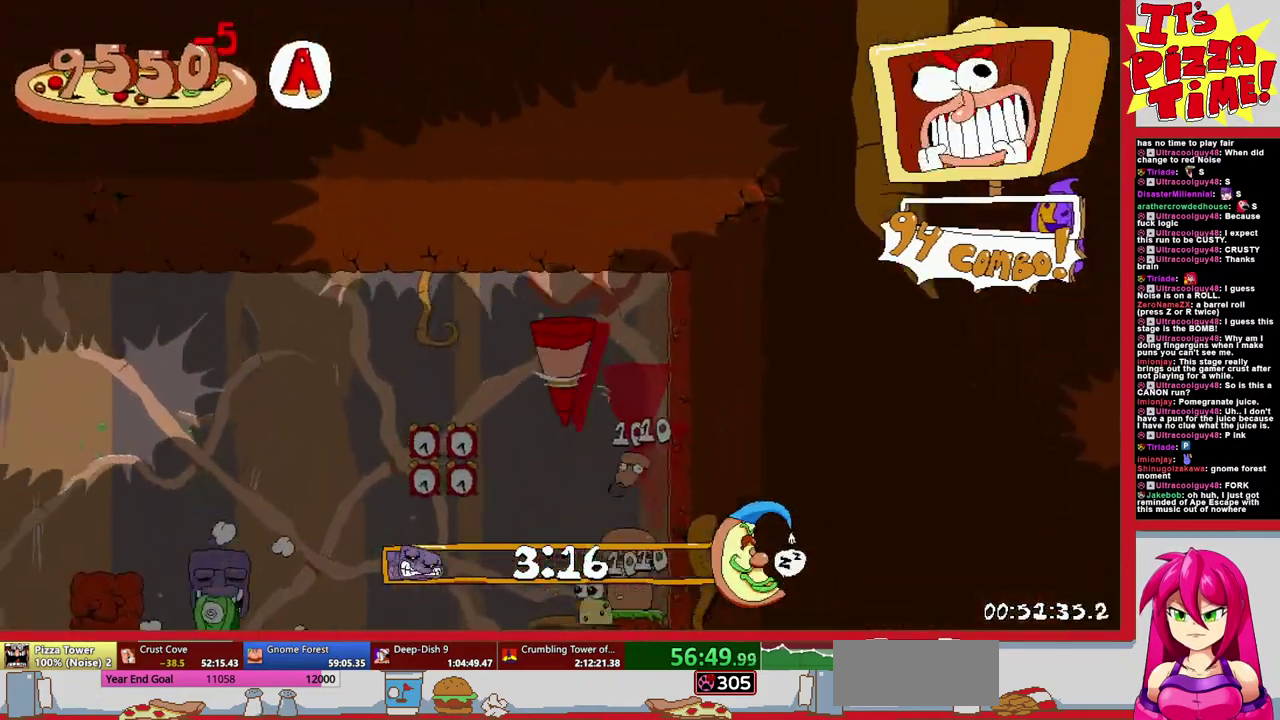
{"buttons": ["Y", "R1", "DPAD_DOWN", "DPAD_LEFT"], "events": [[17, "DPAD_DOWN", "down"], [483, "Y", "down"]]}
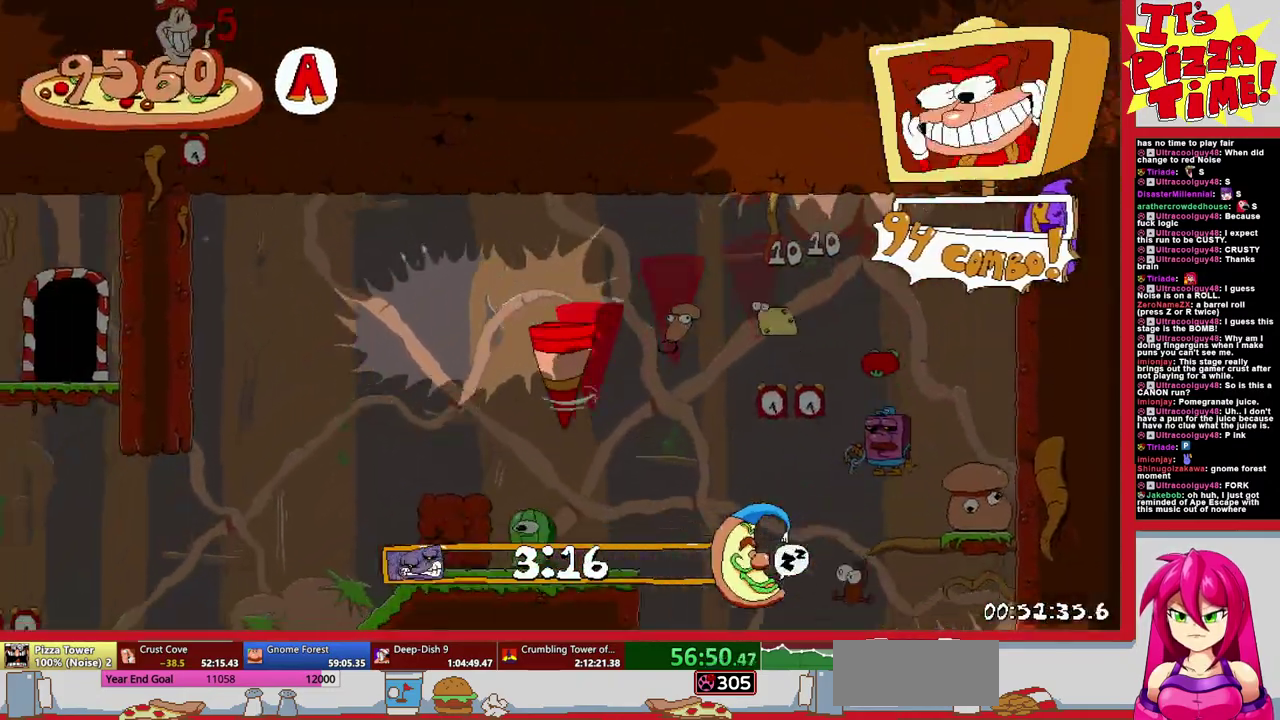
{"buttons": ["B", "R1", "DPAD_UP"], "events": [[50, "Y", "up"], [133, "DPAD_DOWN", "up"], [200, "B", "down"], [400, "B", "up"], [400, "DPAD_UP", "down"], [417, "DPAD_LEFT", "up"], [467, "B", "down"]]}
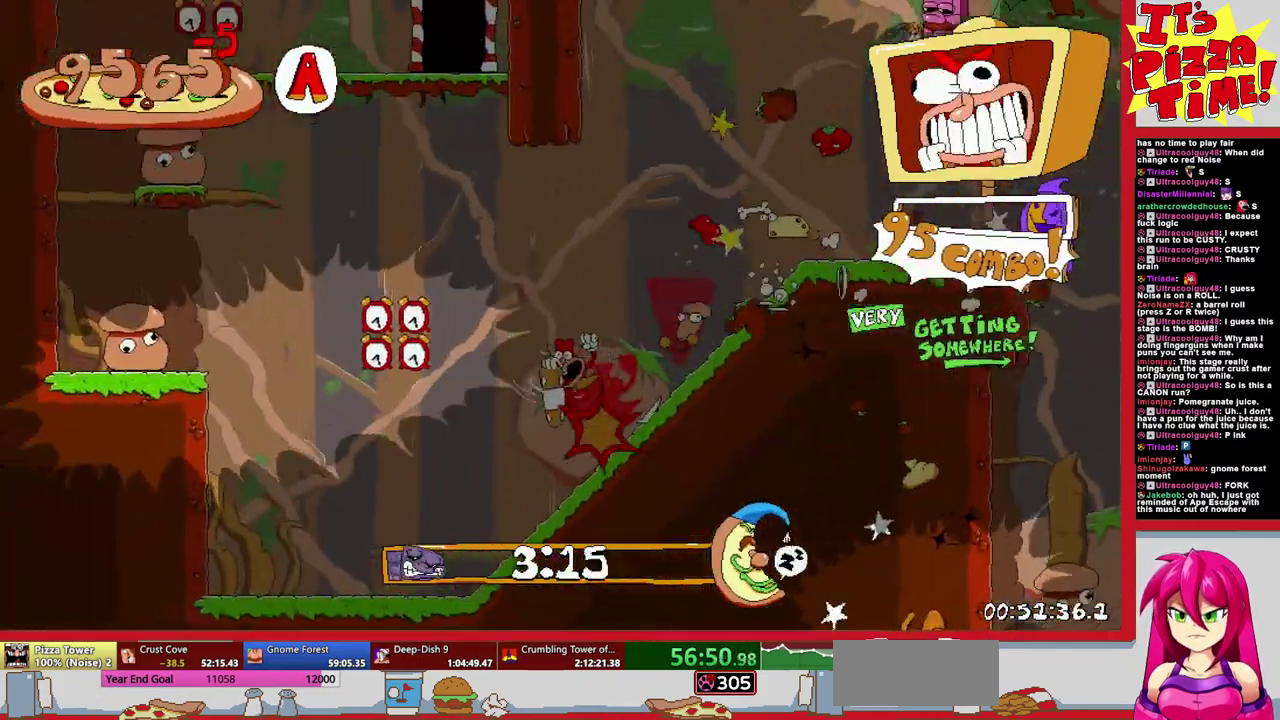
{"buttons": ["R1"], "events": [[117, "DPAD_RIGHT", "down"], [133, "Y", "down"], [250, "Y", "up"], [283, "B", "up"], [383, "DPAD_RIGHT", "up"], [433, "DPAD_UP", "up"]]}
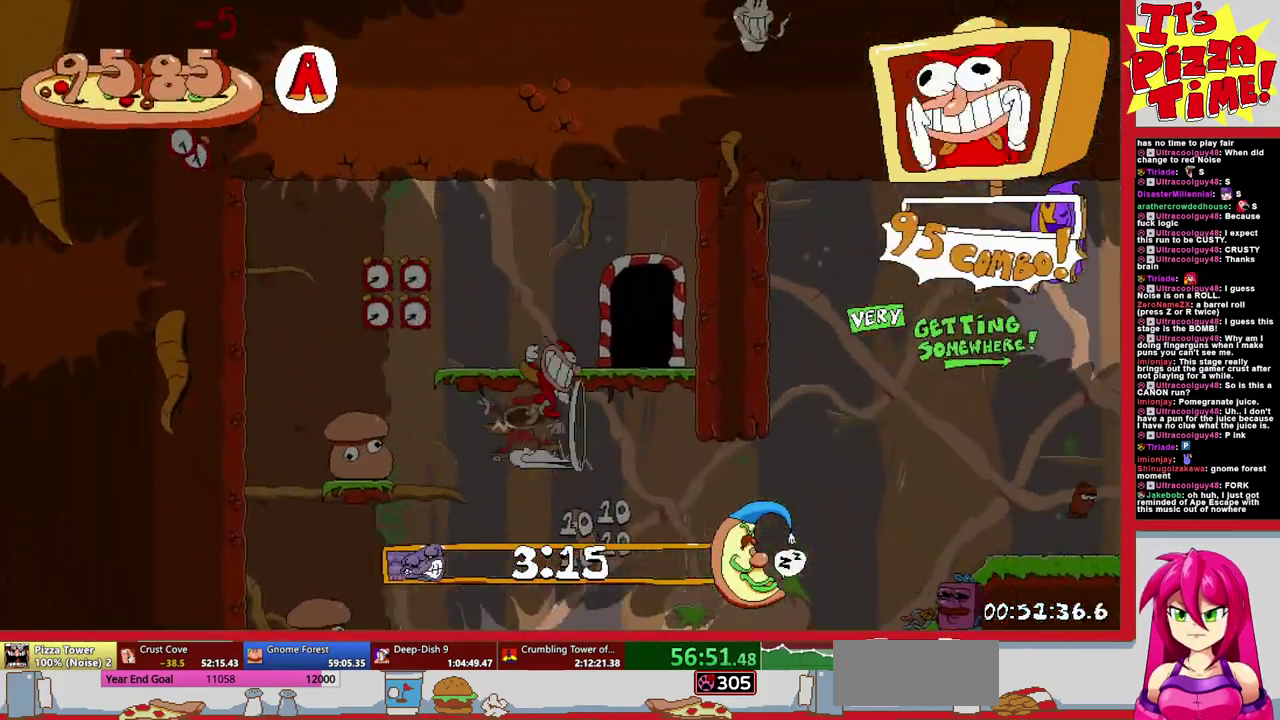
{"buttons": ["DPAD_UP", "DPAD_LEFT"], "events": [[17, "R1", "up"], [67, "DPAD_LEFT", "down"], [233, "DPAD_UP", "down"]]}
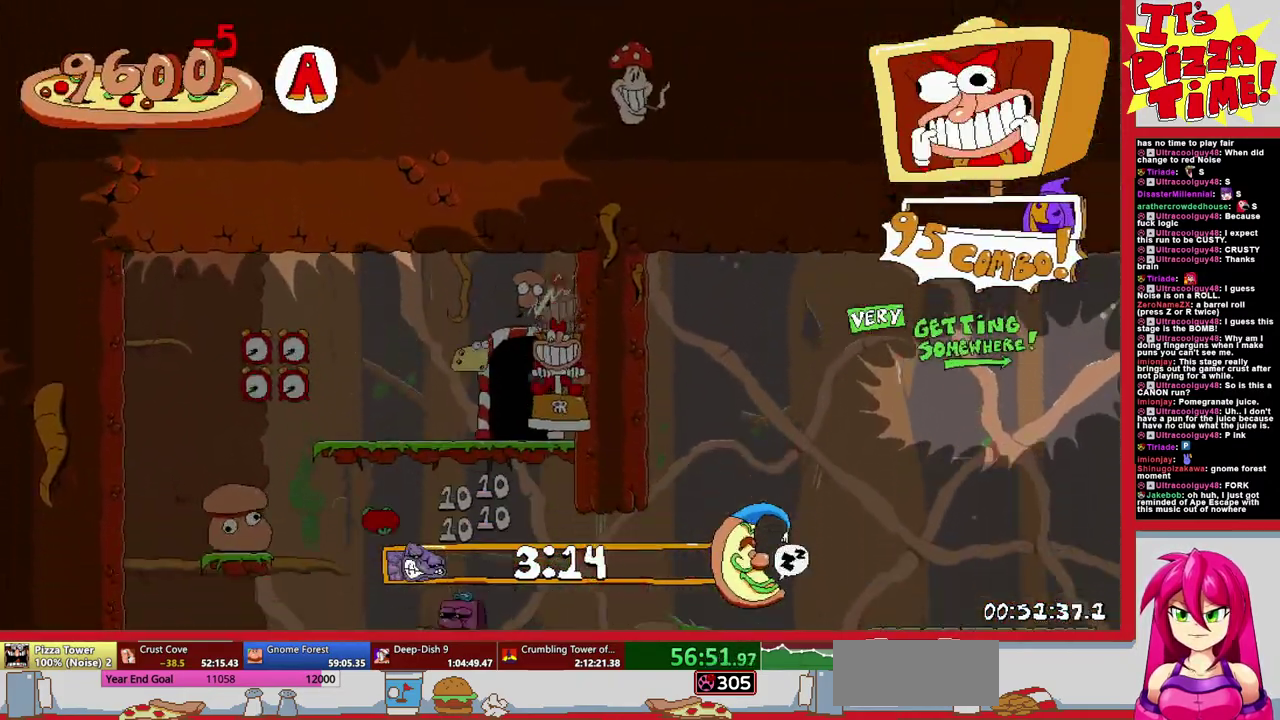
{"buttons": ["DPAD_LEFT"], "events": [[50, "DPAD_UP", "up"], [117, "DPAD_LEFT", "up"], [183, "DPAD_LEFT", "down"]]}
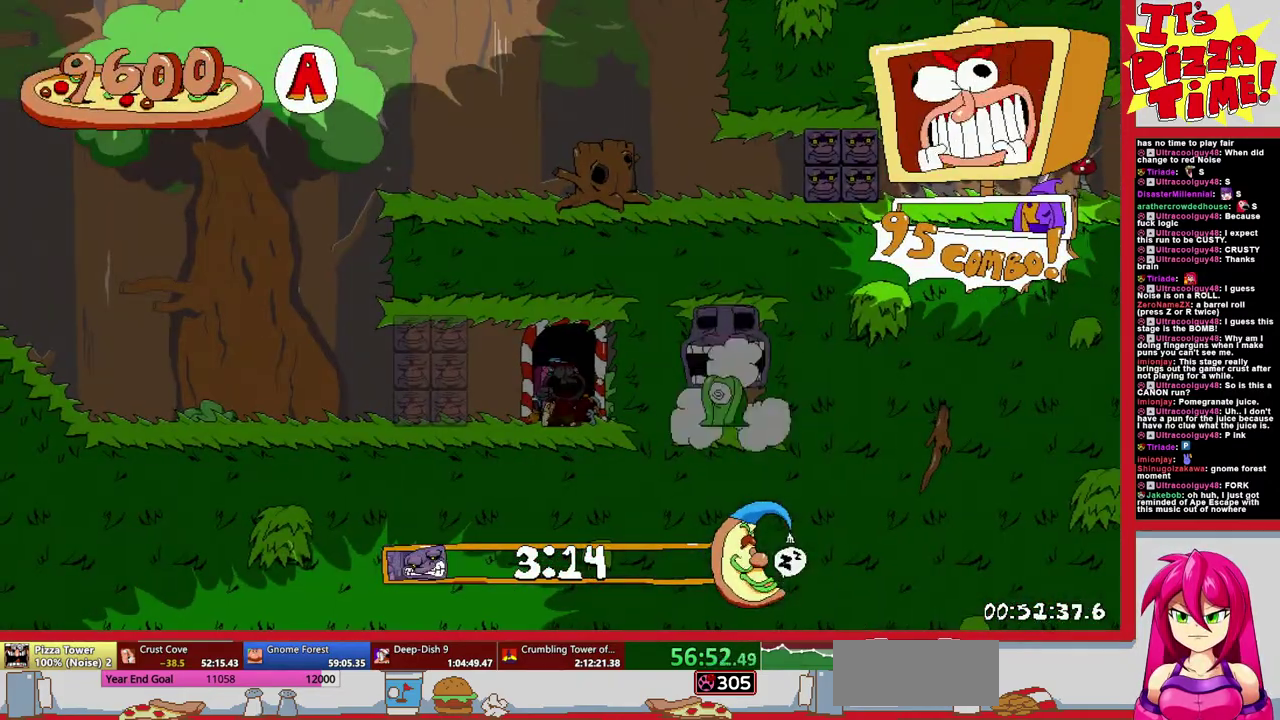
{"buttons": ["R1", "DPAD_LEFT"], "events": [[217, "Y", "down"], [283, "DPAD_DOWN", "down"], [283, "R1", "down"], [333, "Y", "up"], [500, "DPAD_DOWN", "up"]]}
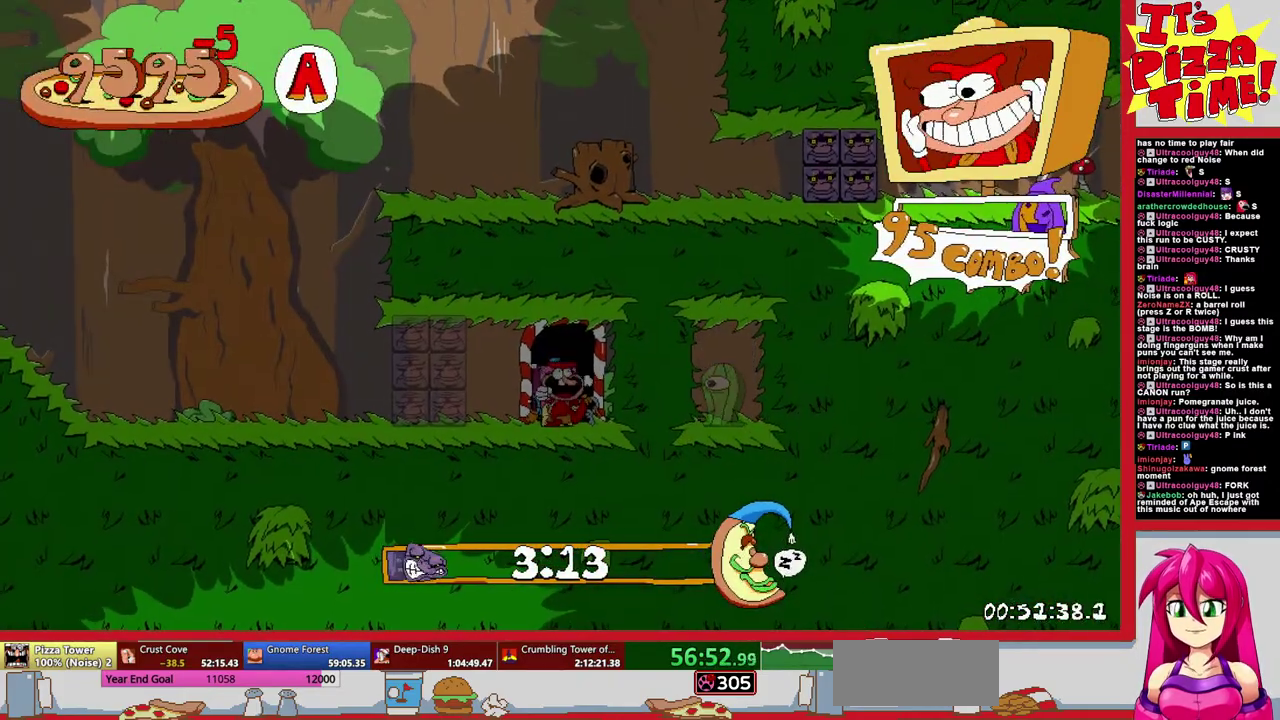
{"buttons": ["R1", "DPAD_LEFT"], "events": []}
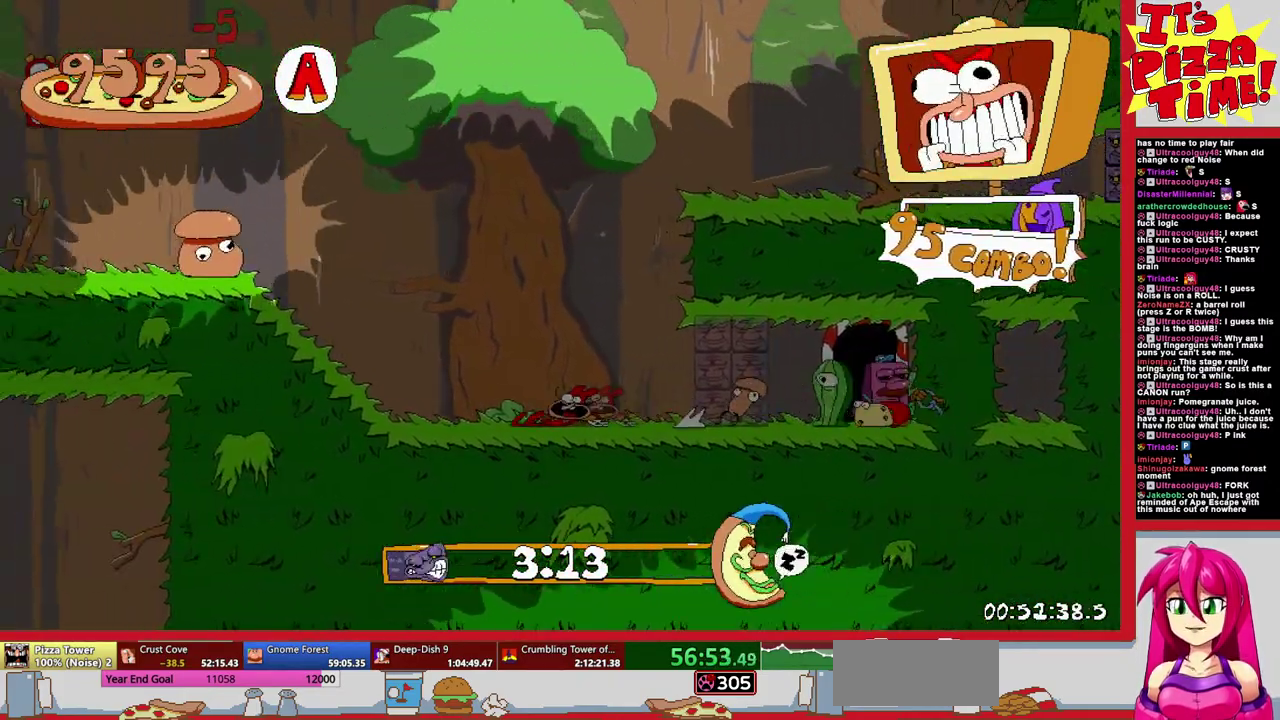
{"buttons": ["R1", "DPAD_LEFT"], "events": []}
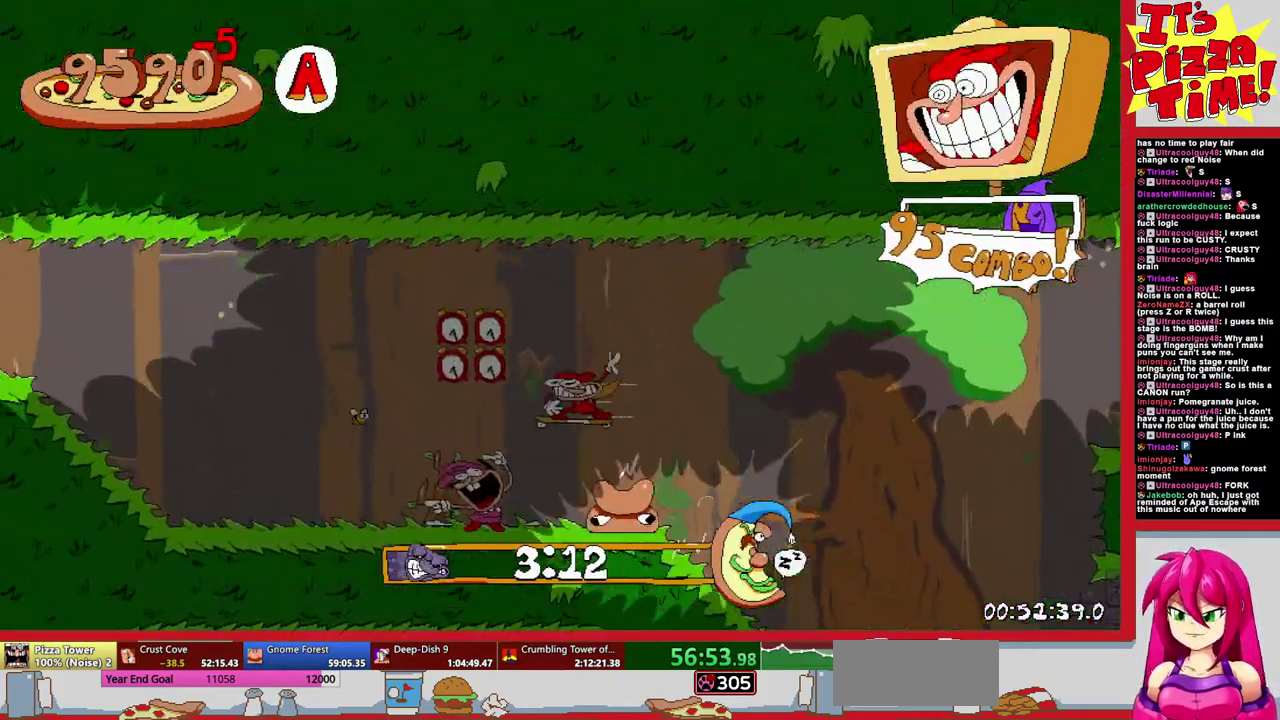
{"buttons": ["R1", "DPAD_LEFT"], "events": []}
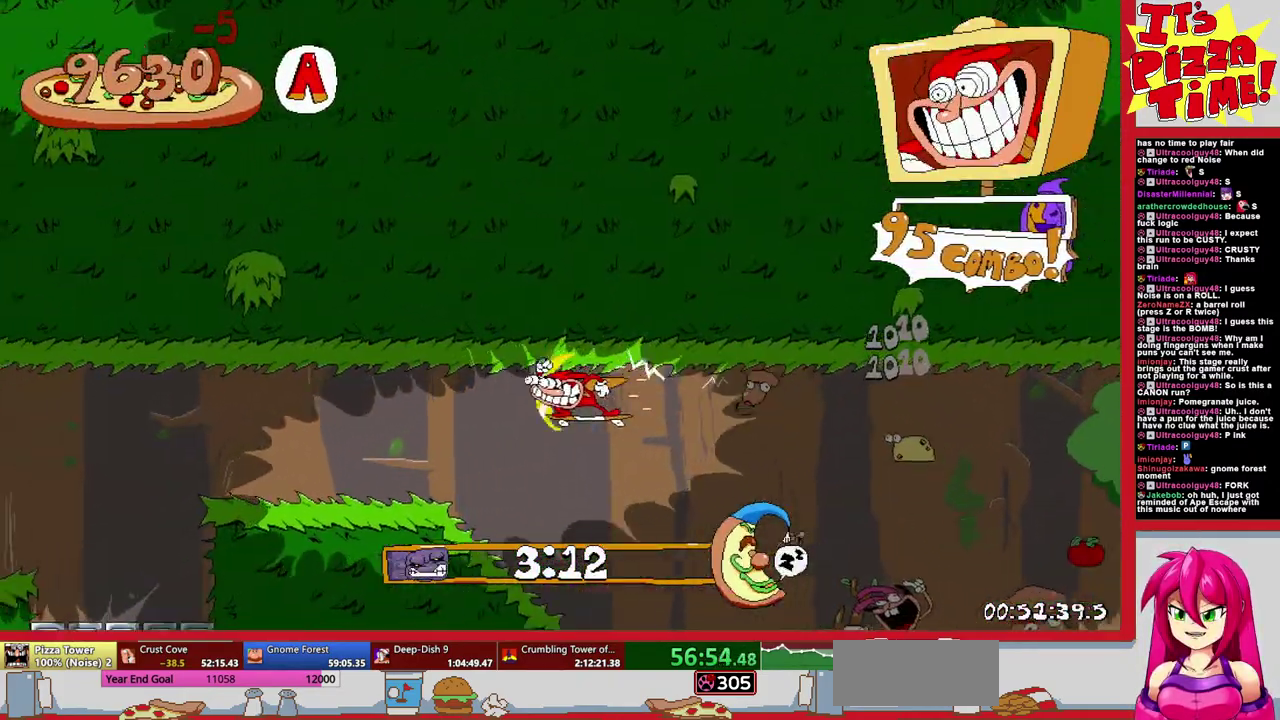
{"buttons": ["R1", "DPAD_LEFT"], "events": []}
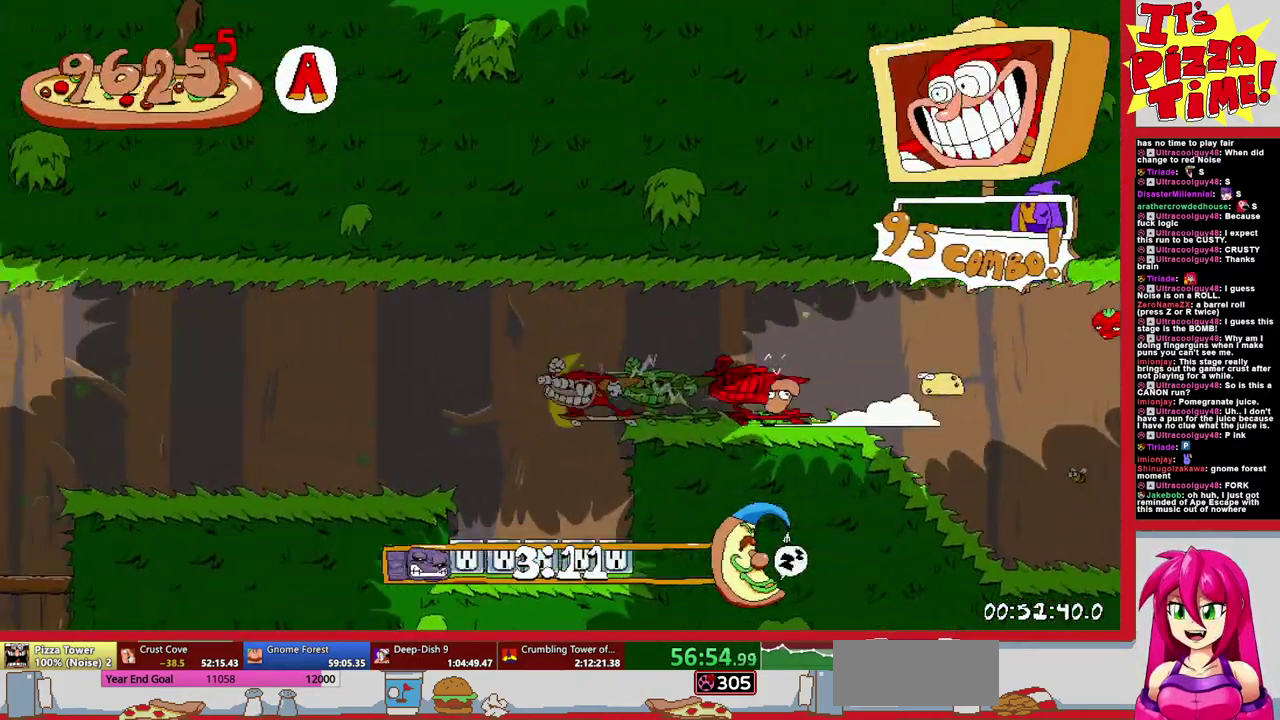
{"buttons": ["R1", "DPAD_LEFT"], "events": []}
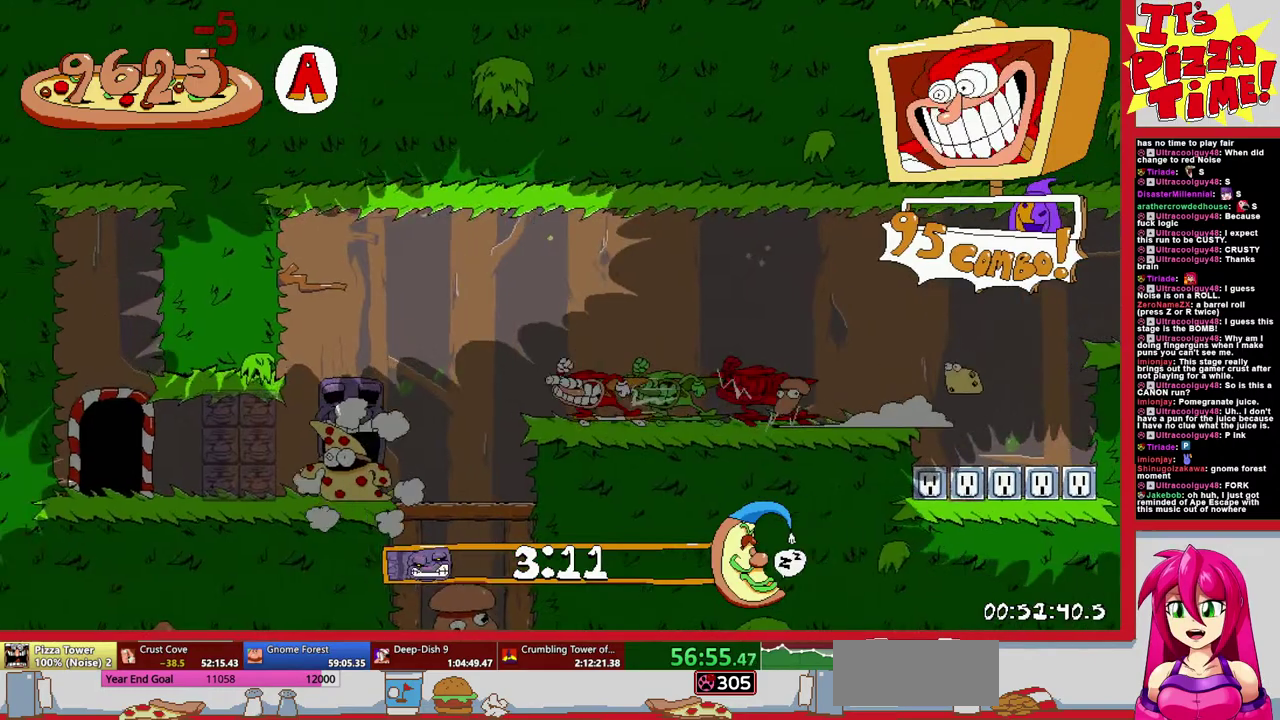
{"buttons": [], "events": [[217, "DPAD_UP", "down"], [417, "DPAD_LEFT", "up"], [417, "DPAD_UP", "up"], [417, "R1", "up"]]}
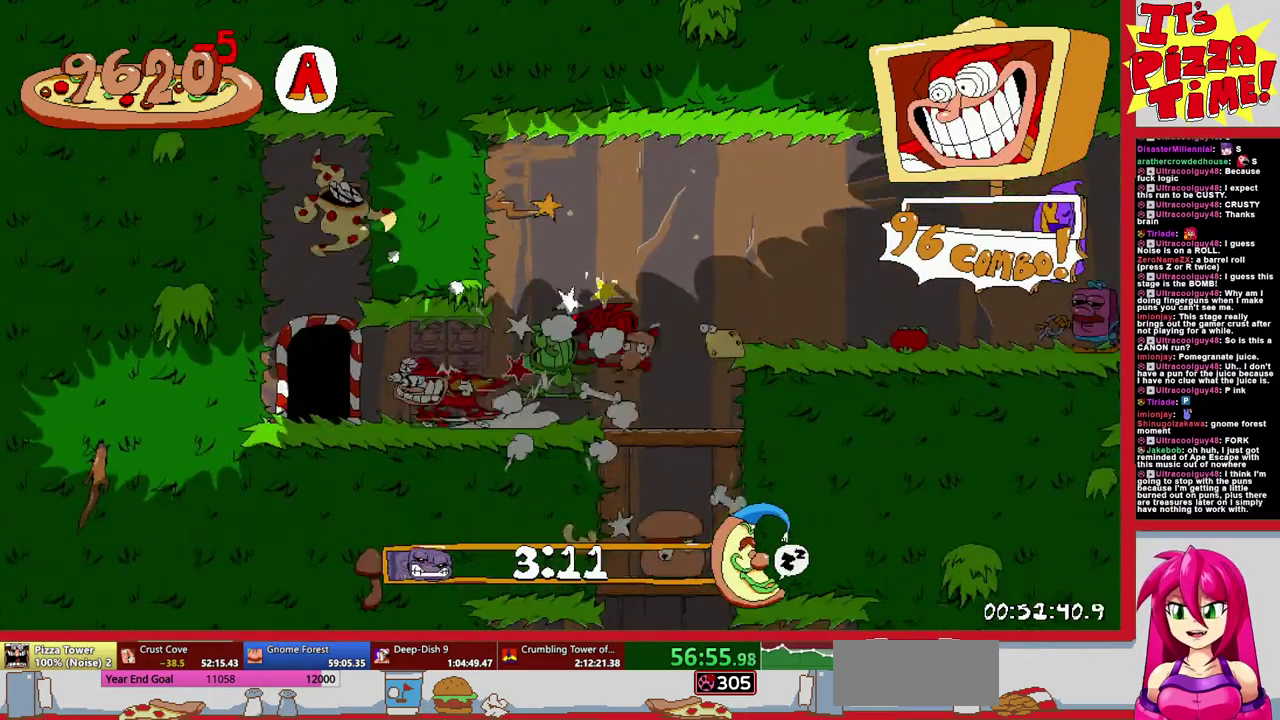
{"buttons": ["DPAD_LEFT"], "events": [[33, "DPAD_LEFT", "down"]]}
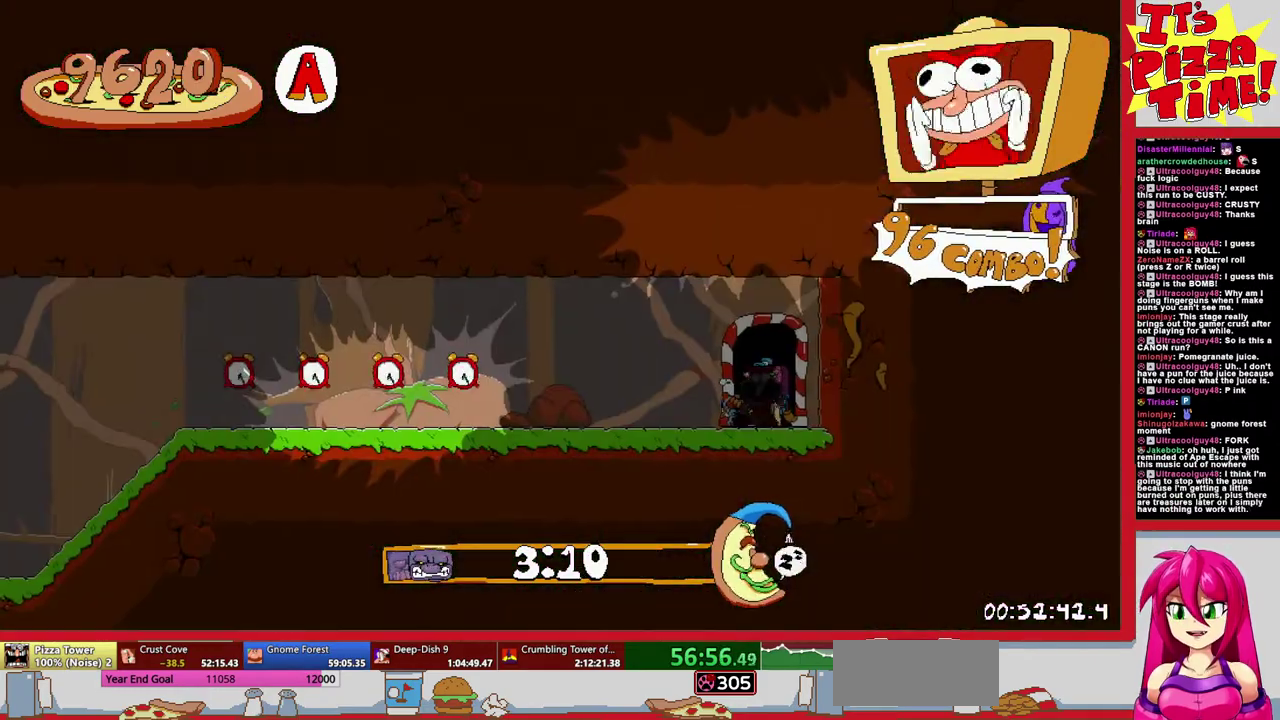
{"buttons": ["R1", "DPAD_LEFT"], "events": [[217, "Y", "down"], [283, "DPAD_DOWN", "down"], [300, "R1", "down"], [333, "Y", "up"], [500, "DPAD_DOWN", "up"]]}
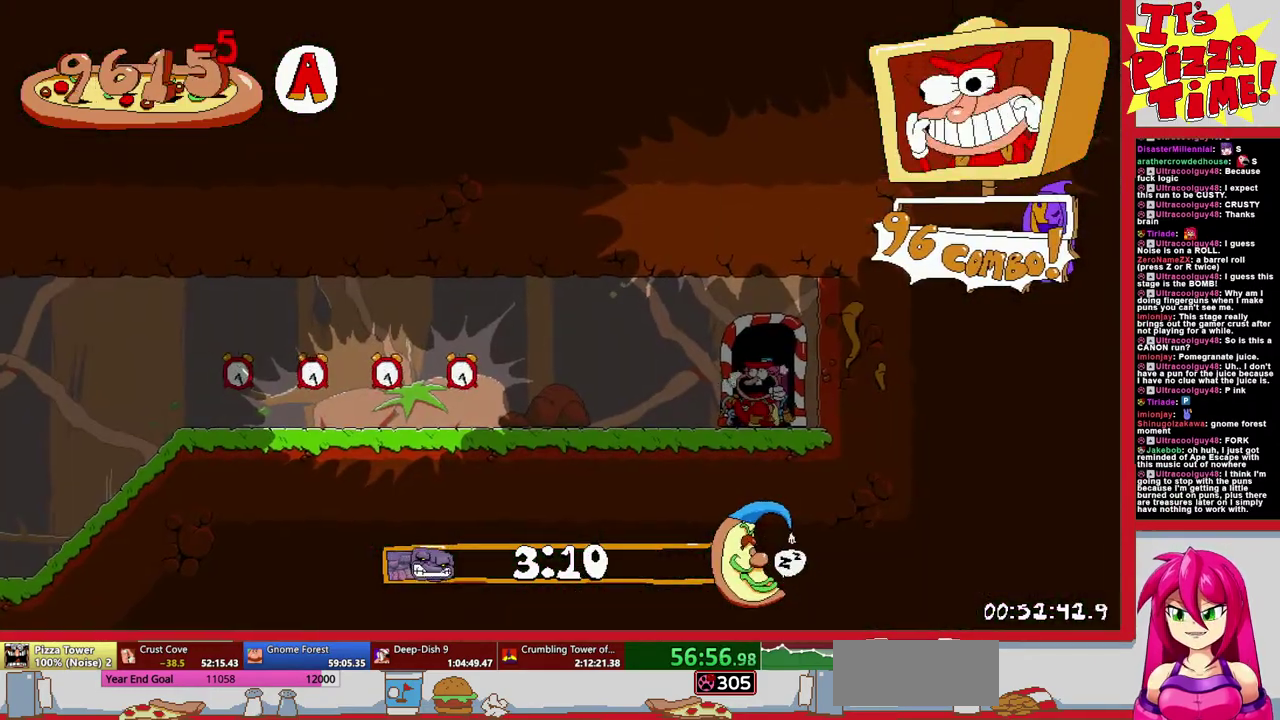
{"buttons": ["R1", "DPAD_LEFT"], "events": []}
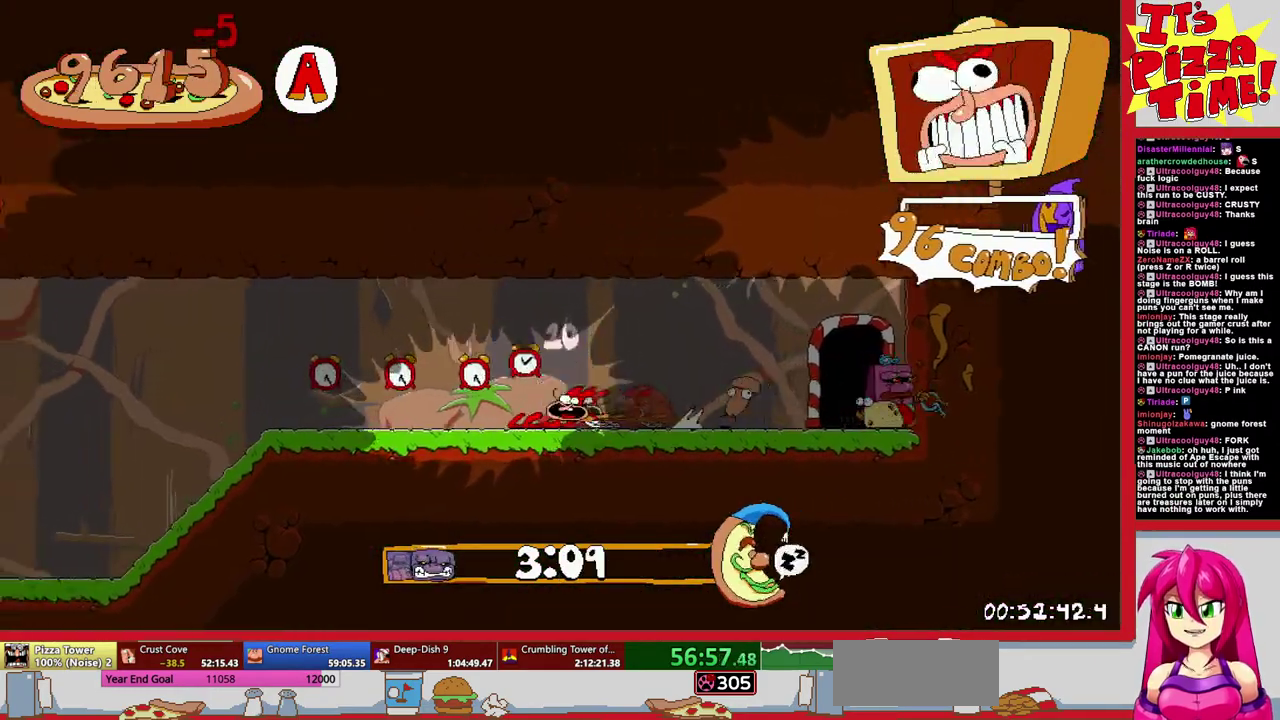
{"buttons": ["R1", "DPAD_LEFT"], "events": []}
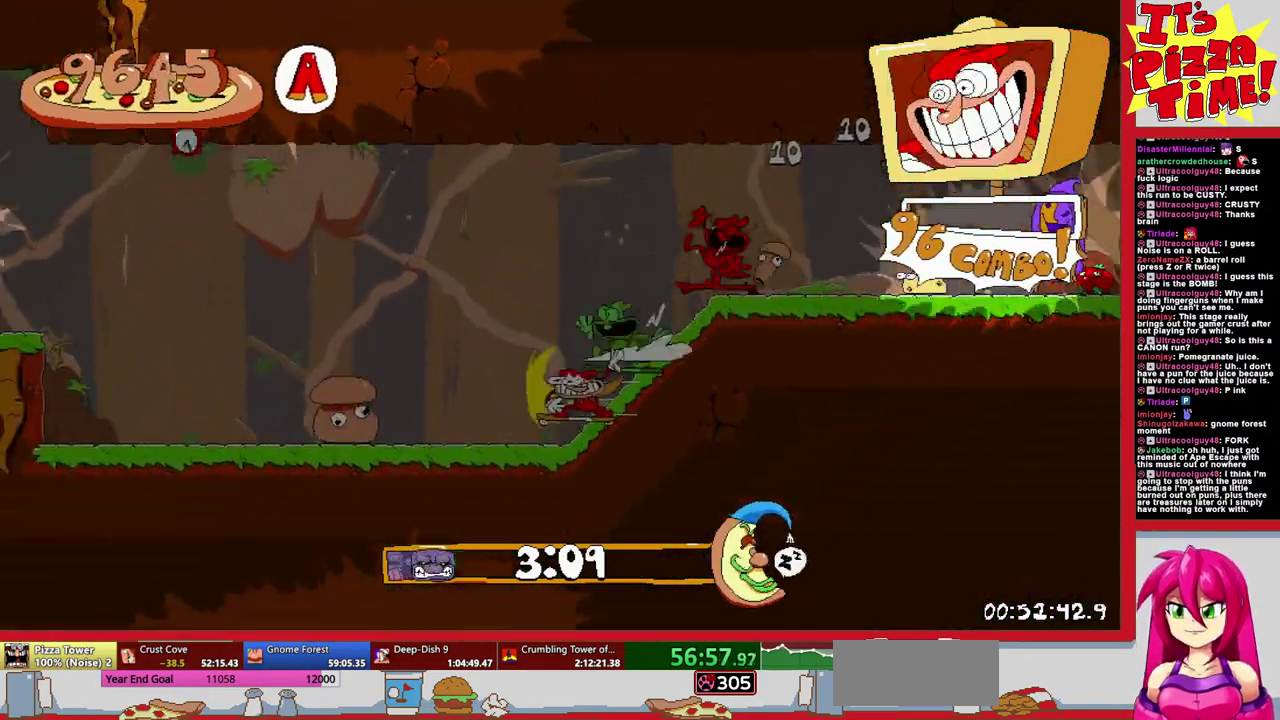
{"buttons": ["R1", "DPAD_LEFT"], "events": []}
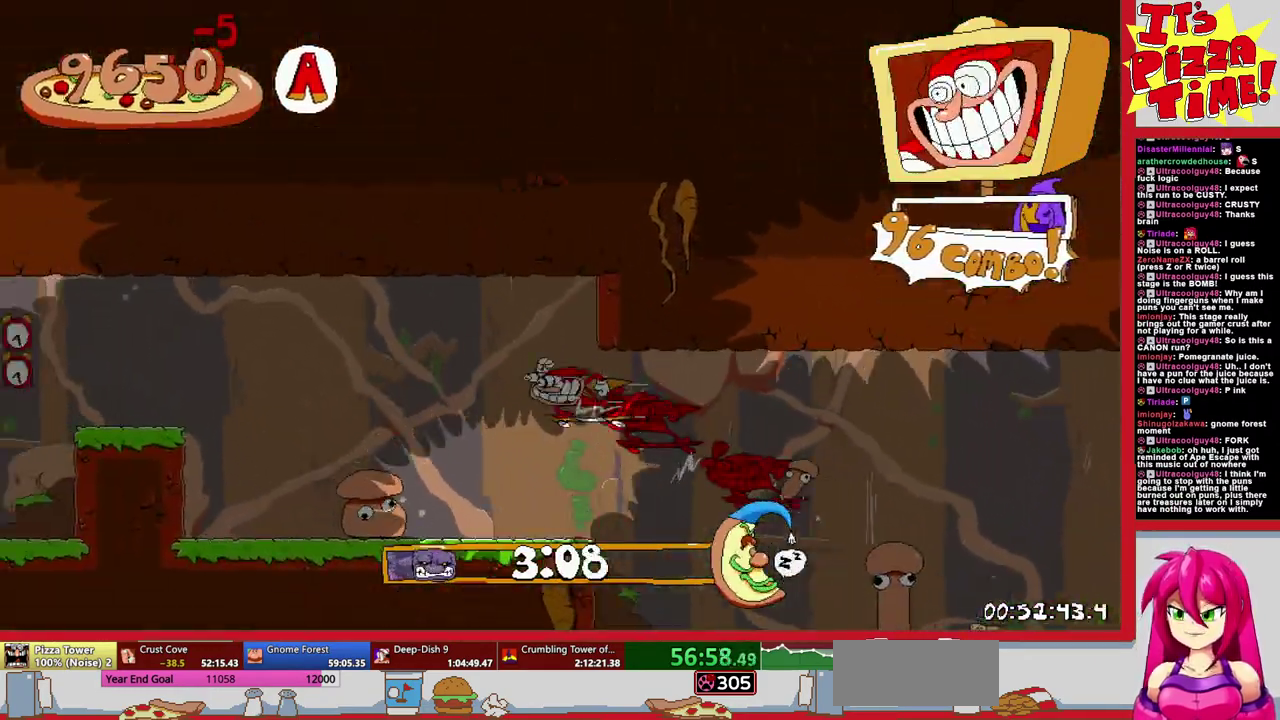
{"buttons": ["R1", "DPAD_LEFT"], "events": []}
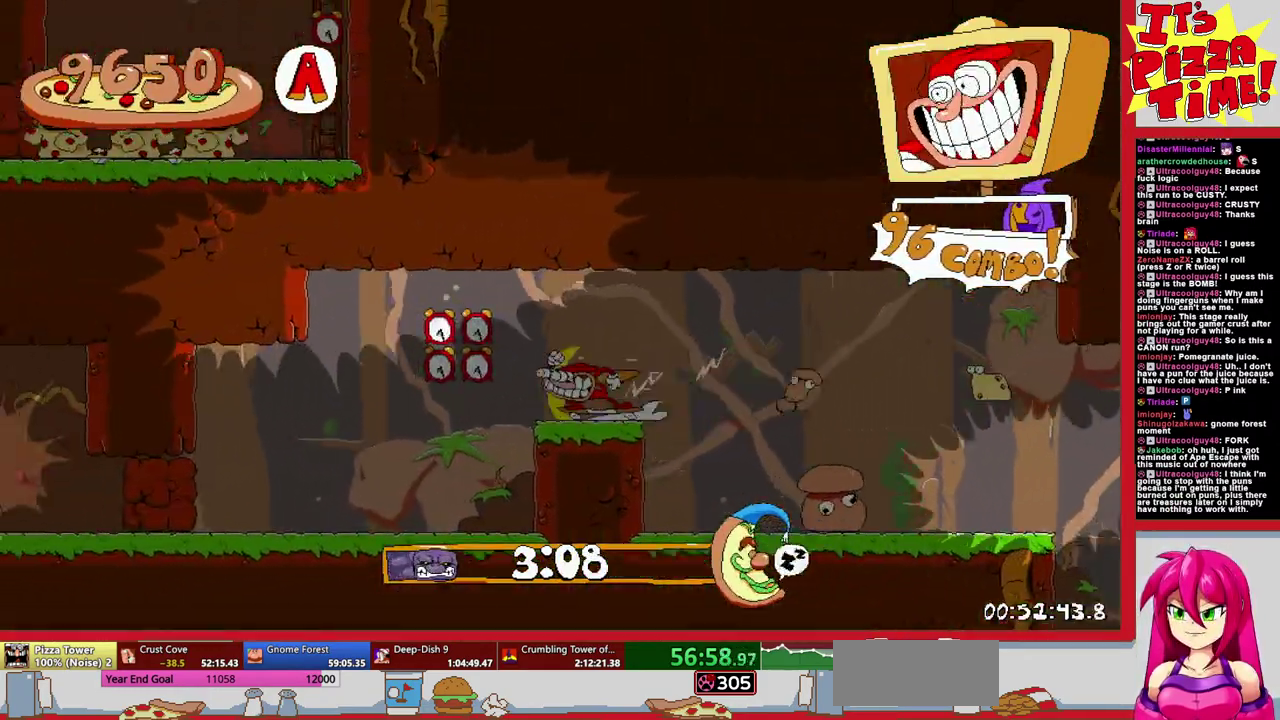
{"buttons": ["R1", "DPAD_LEFT"], "events": []}
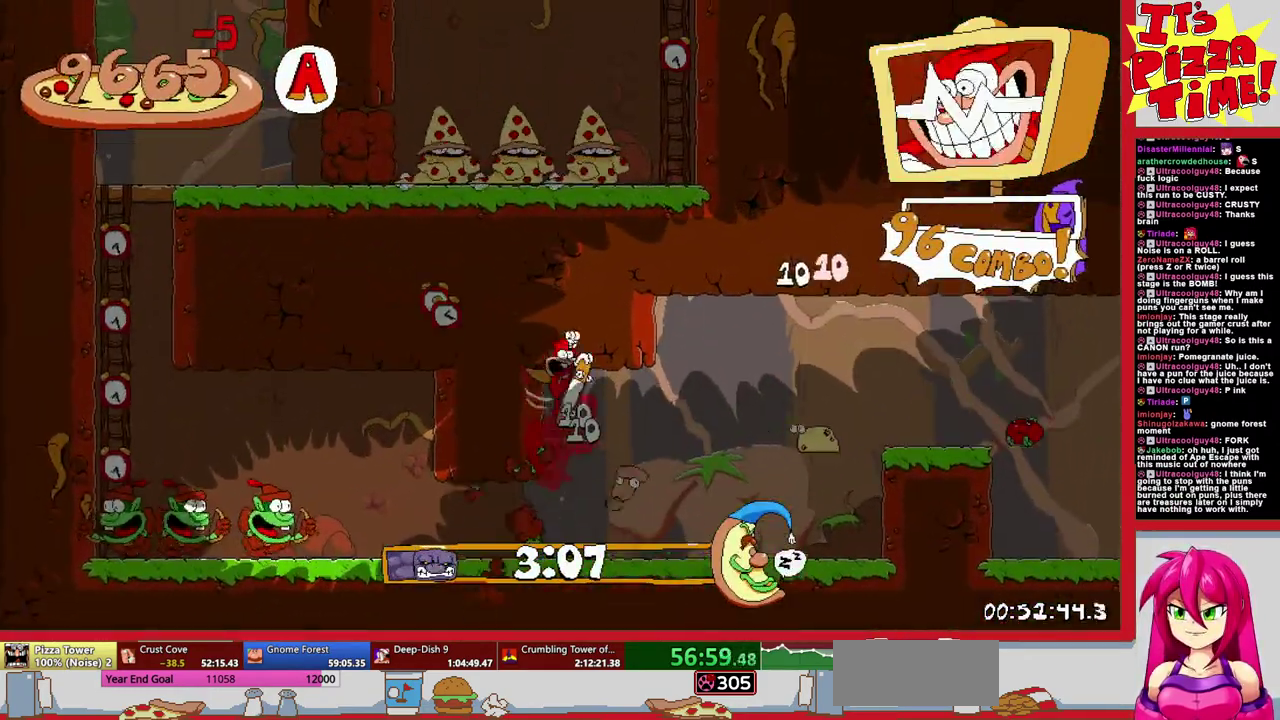
{"buttons": ["R1", "DPAD_LEFT"], "events": []}
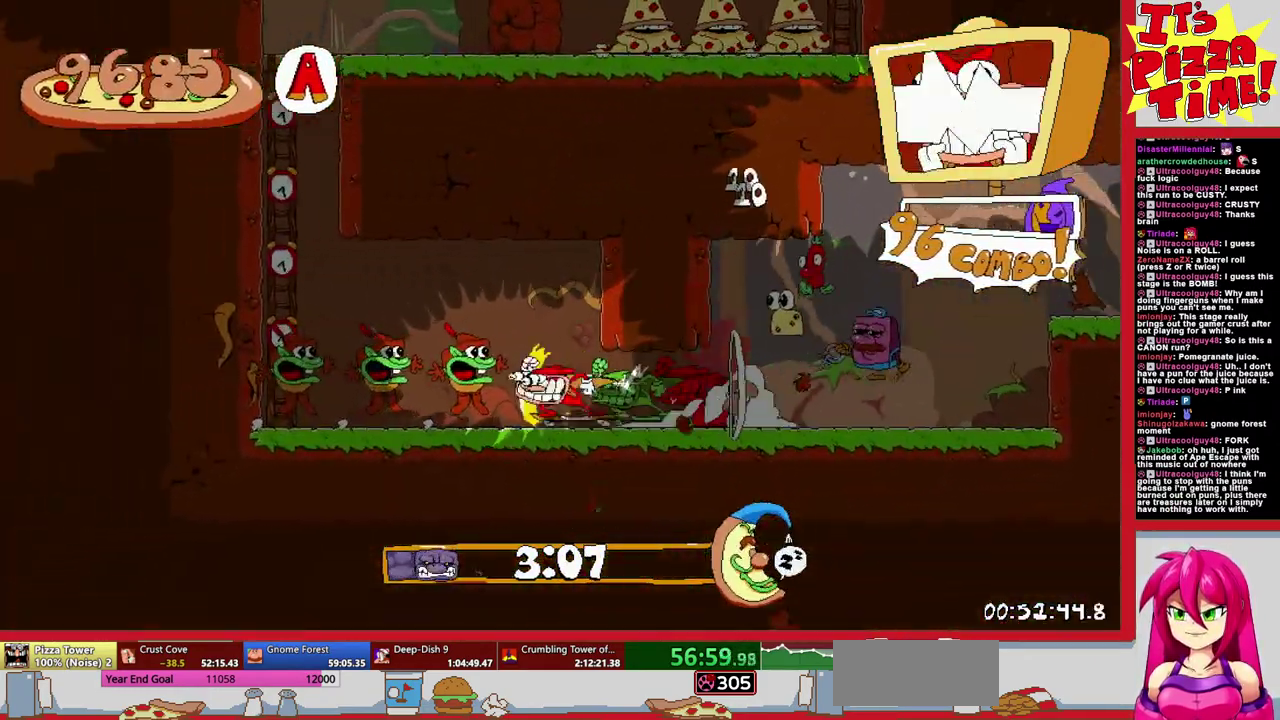
{"buttons": ["R1"], "events": [[33, "B", "down"], [450, "B", "up"], [450, "DPAD_LEFT", "up"]]}
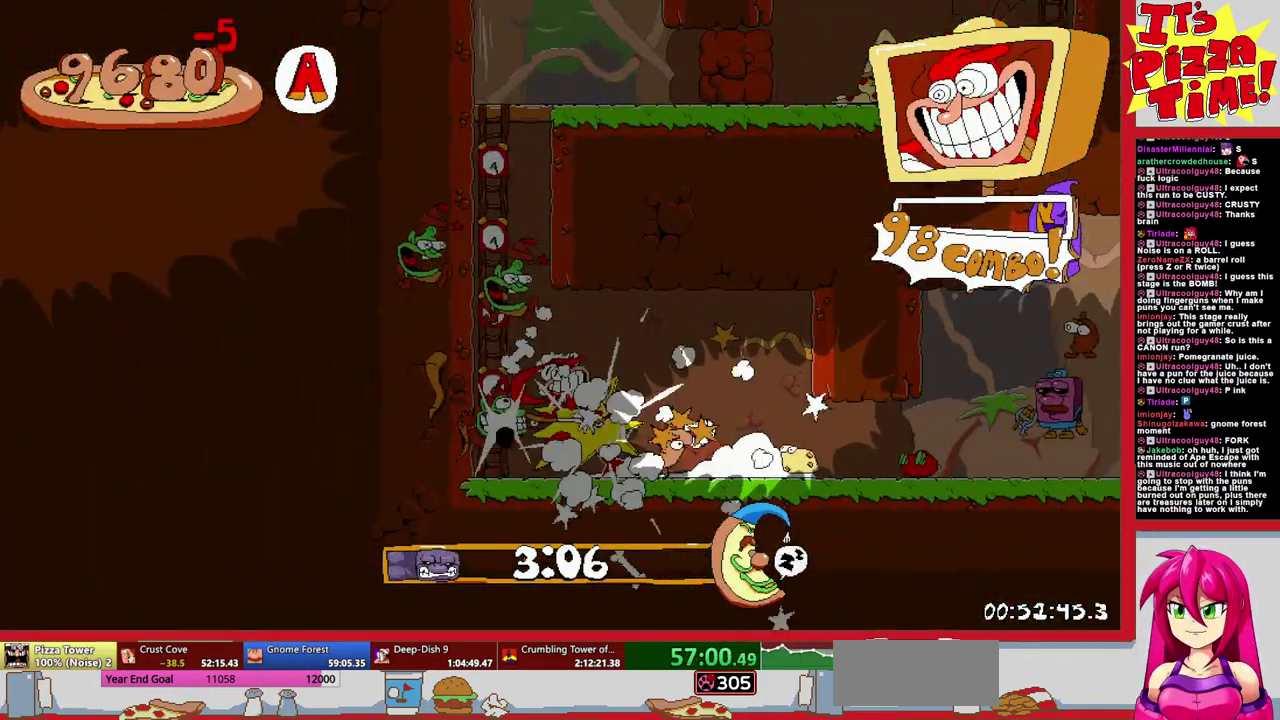
{"buttons": ["R1"], "events": [[183, "DPAD_RIGHT", "down"], [283, "DPAD_RIGHT", "up"]]}
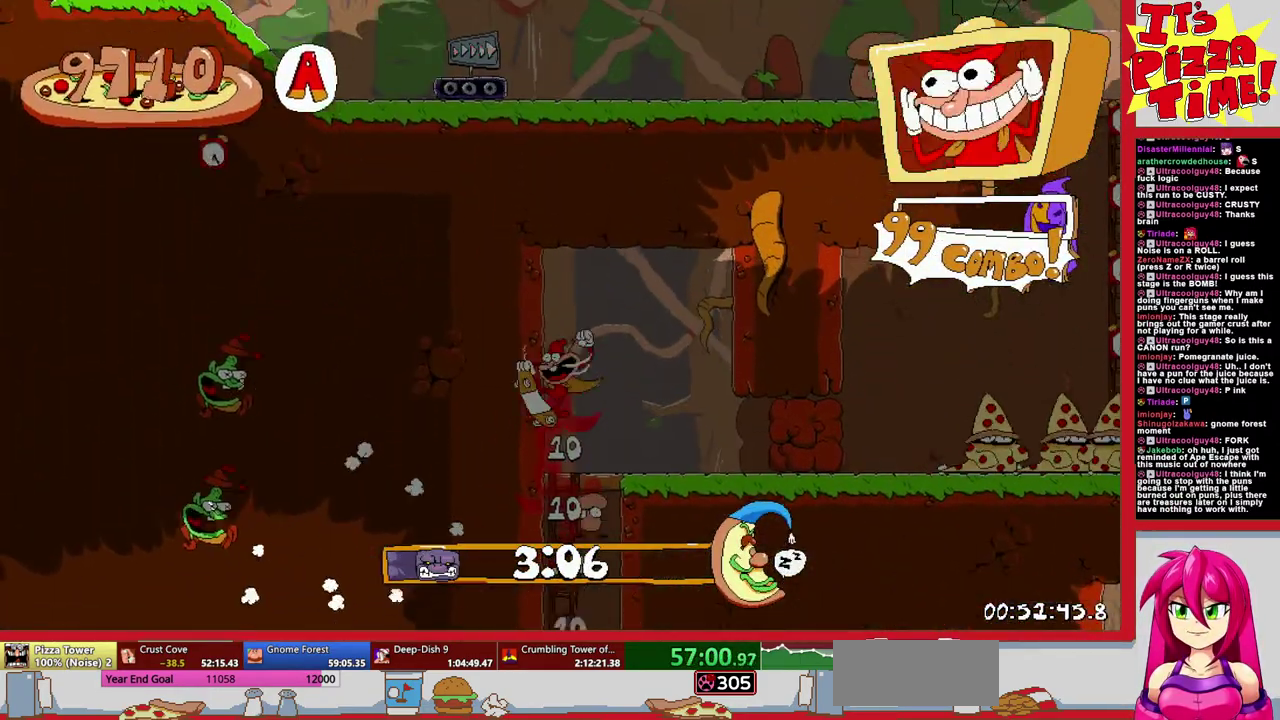
{"buttons": ["R1", "DPAD_RIGHT"], "events": [[100, "DPAD_RIGHT", "down"]]}
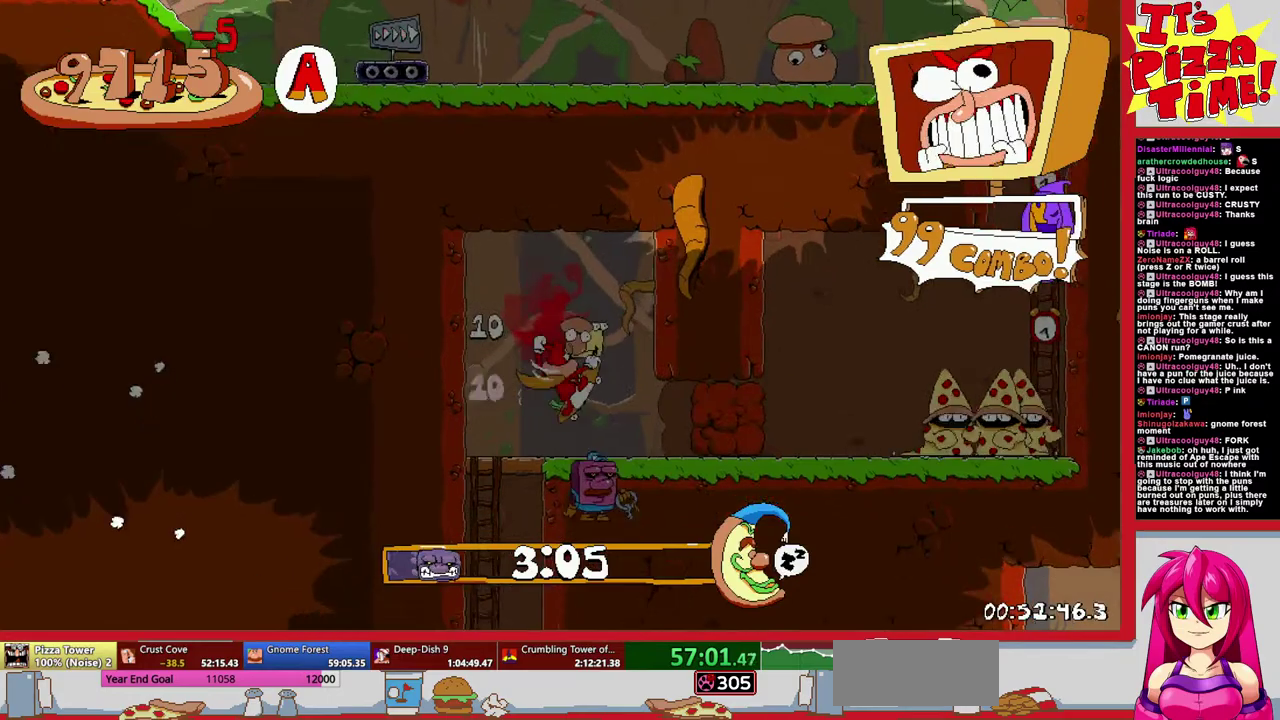
{"buttons": ["B", "R1", "DPAD_RIGHT"], "events": [[367, "B", "down"]]}
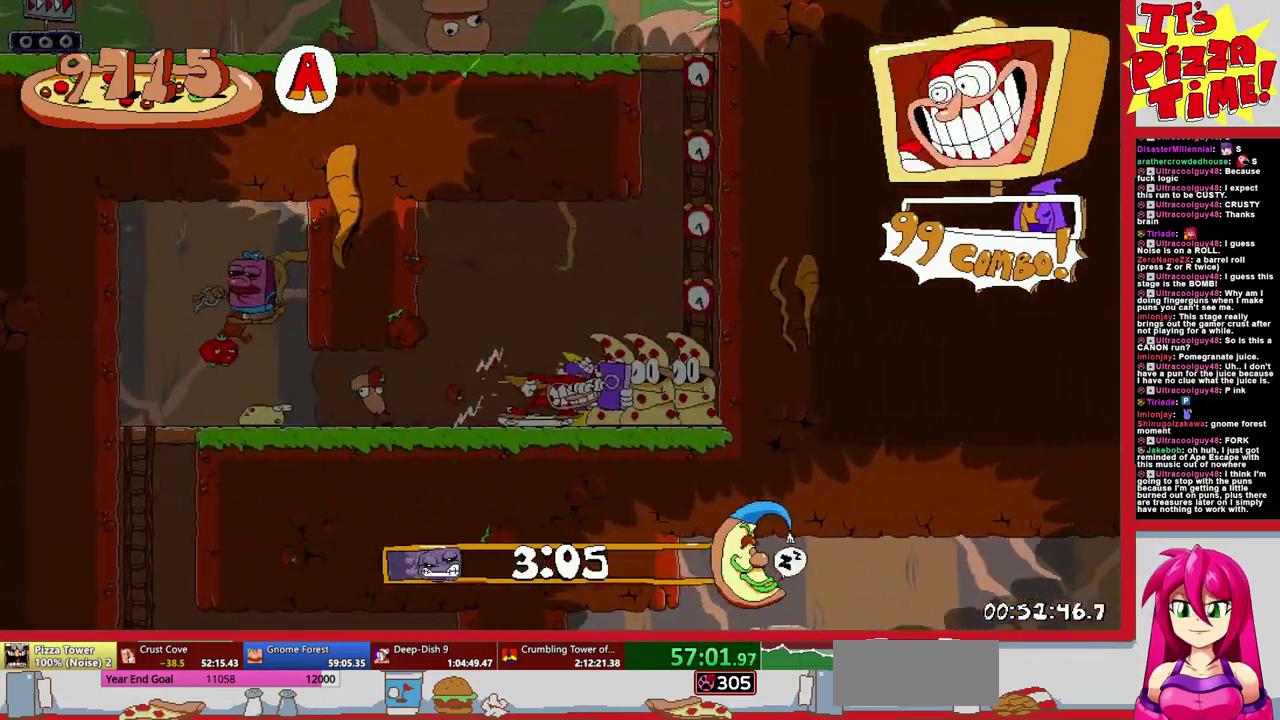
{"buttons": ["B", "R1", "DPAD_UP", "DPAD_LEFT"], "events": [[100, "DPAD_RIGHT", "up"], [167, "DPAD_LEFT", "down"], [267, "DPAD_UP", "down"], [300, "B", "up"], [483, "B", "down"]]}
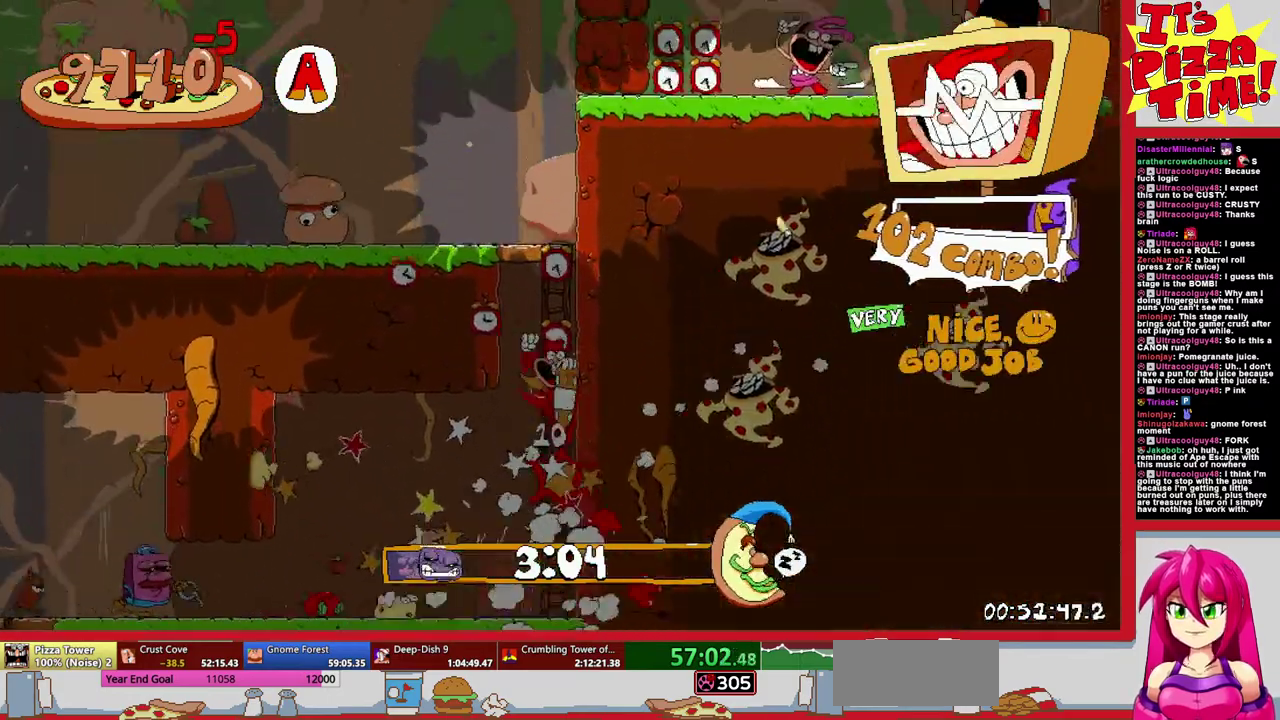
{"buttons": ["B", "R1", "DPAD_UP", "DPAD_LEFT"], "events": [[50, "Y", "down"], [167, "B", "up"], [167, "Y", "up"], [283, "DPAD_UP", "up"], [367, "DPAD_UP", "down"], [450, "B", "down"]]}
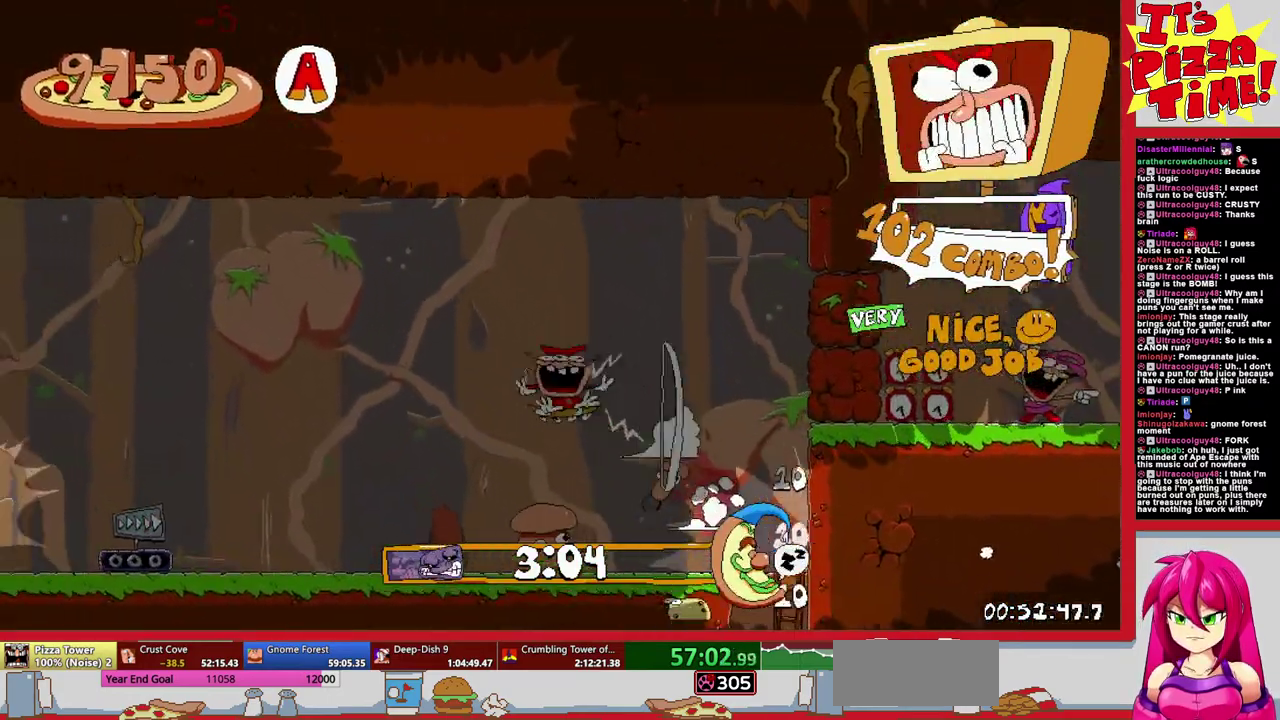
{"buttons": ["R1", "DPAD_LEFT"], "events": [[50, "Y", "down"], [167, "Y", "up"], [183, "B", "up"], [467, "DPAD_UP", "up"]]}
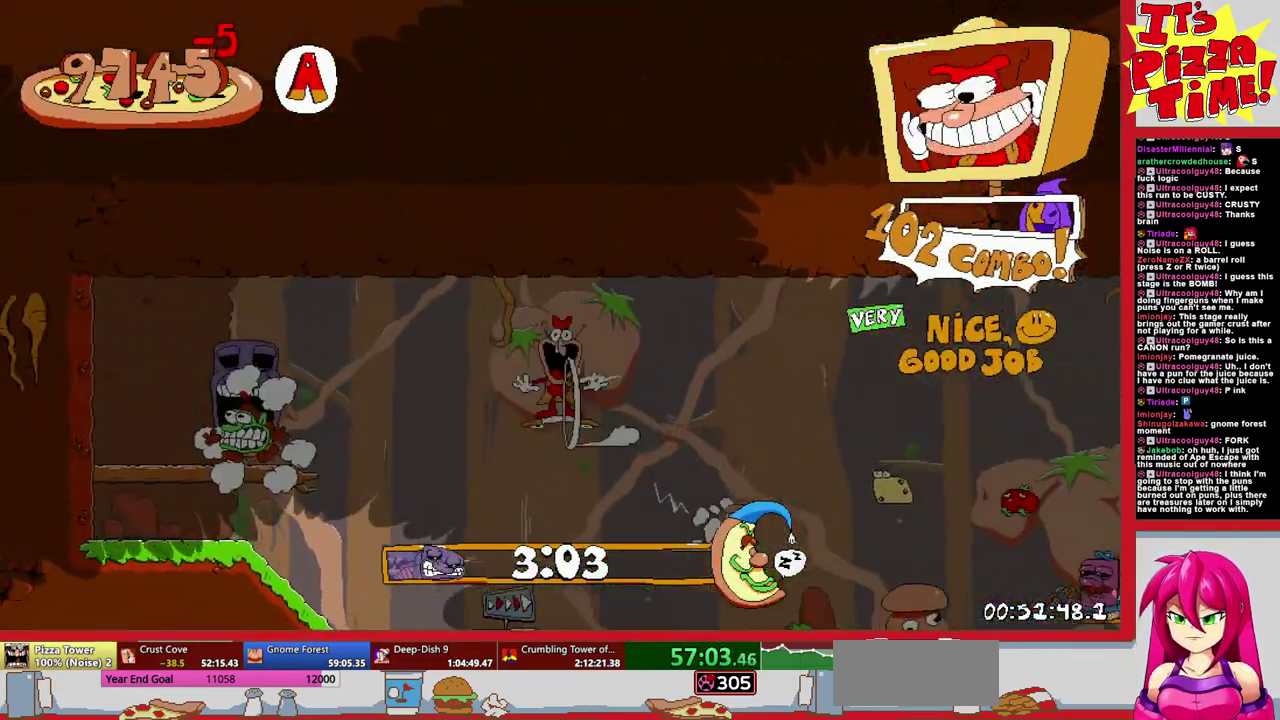
{"buttons": ["R1", "DPAD_DOWN", "DPAD_RIGHT"], "events": [[17, "DPAD_DOWN", "down"], [17, "DPAD_LEFT", "up"], [33, "DPAD_RIGHT", "down"]]}